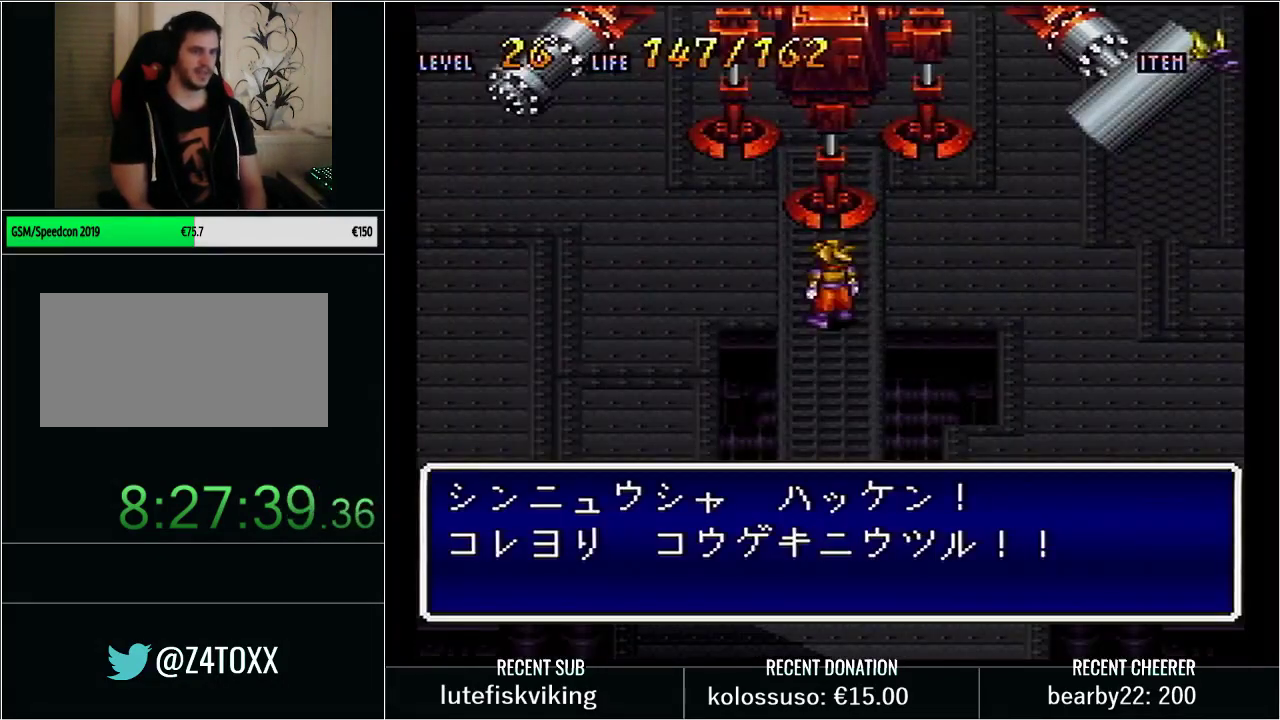
Gameplay with a controller (Nintendo layout); each line is a JSON object with the inputs held at the frame after it. "events" lists button and stick changes between this image and that frame as [ms after this image, input, new state], when the widget could be followed in between. Not read: L3 R3.
{"buttons": [], "events": []}
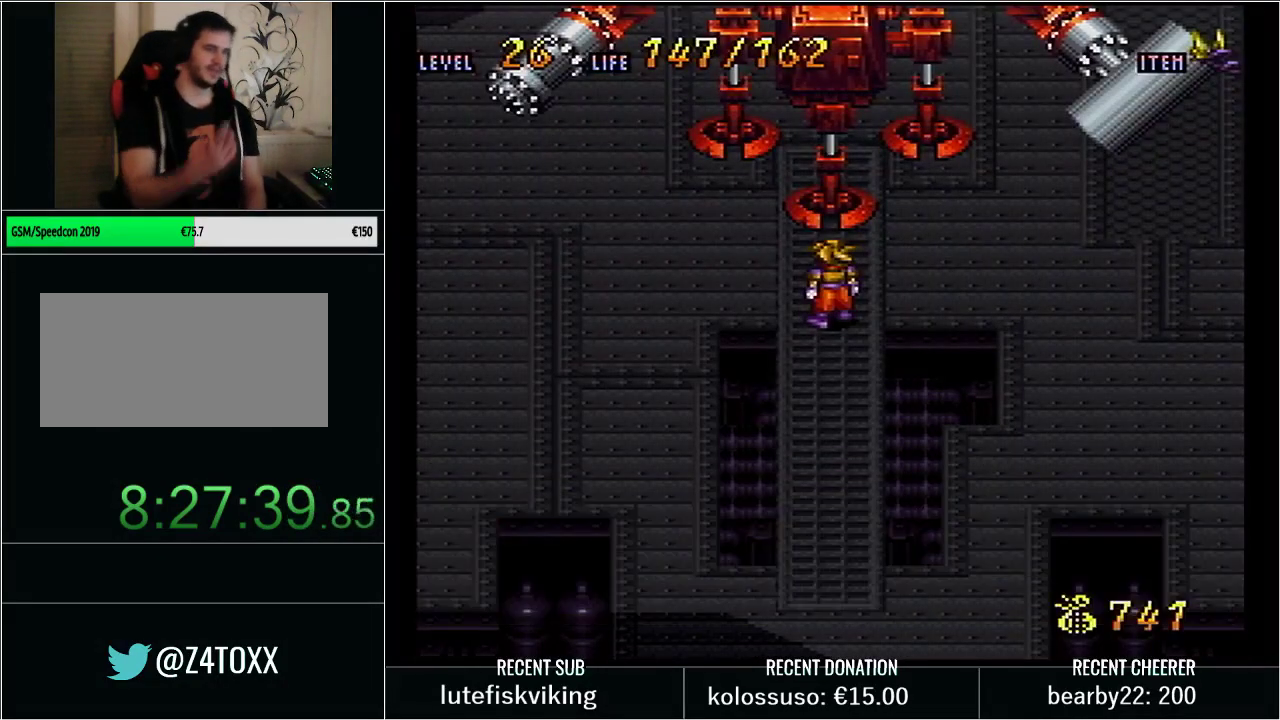
{"buttons": [], "events": []}
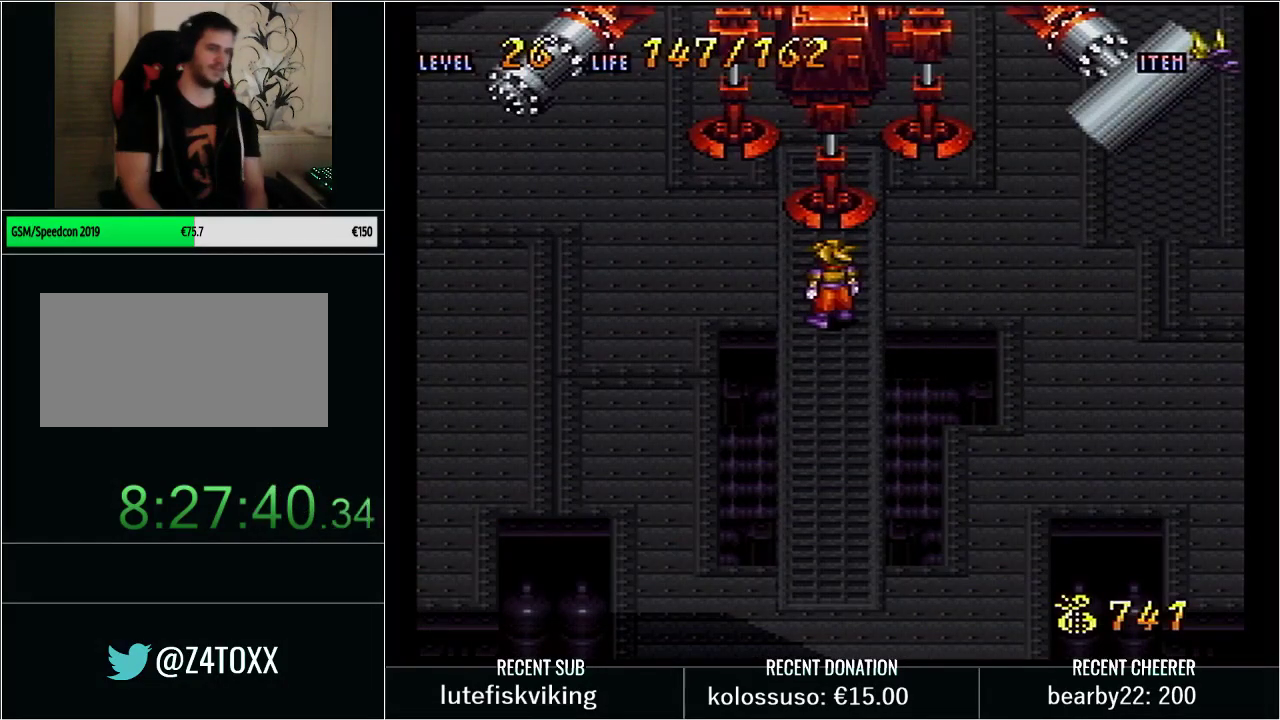
{"buttons": [], "events": []}
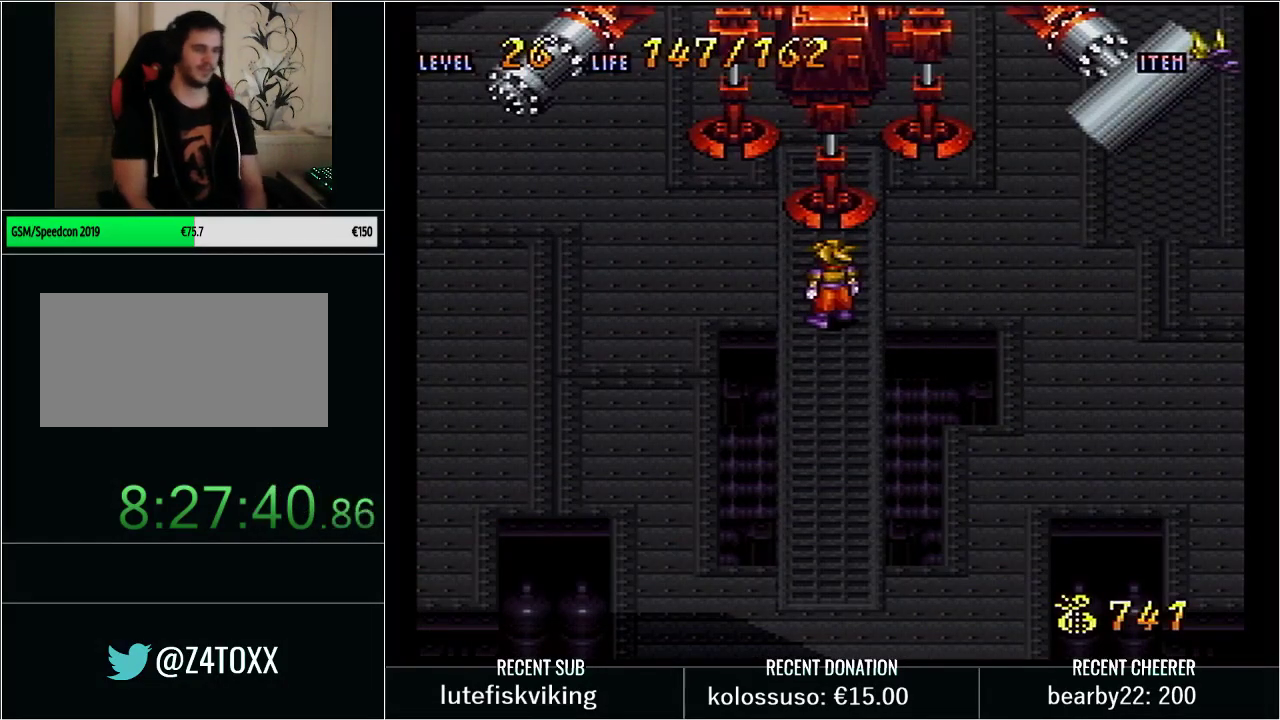
{"buttons": ["DPAD_LEFT"], "events": [[100, "DPAD_LEFT", "down"]]}
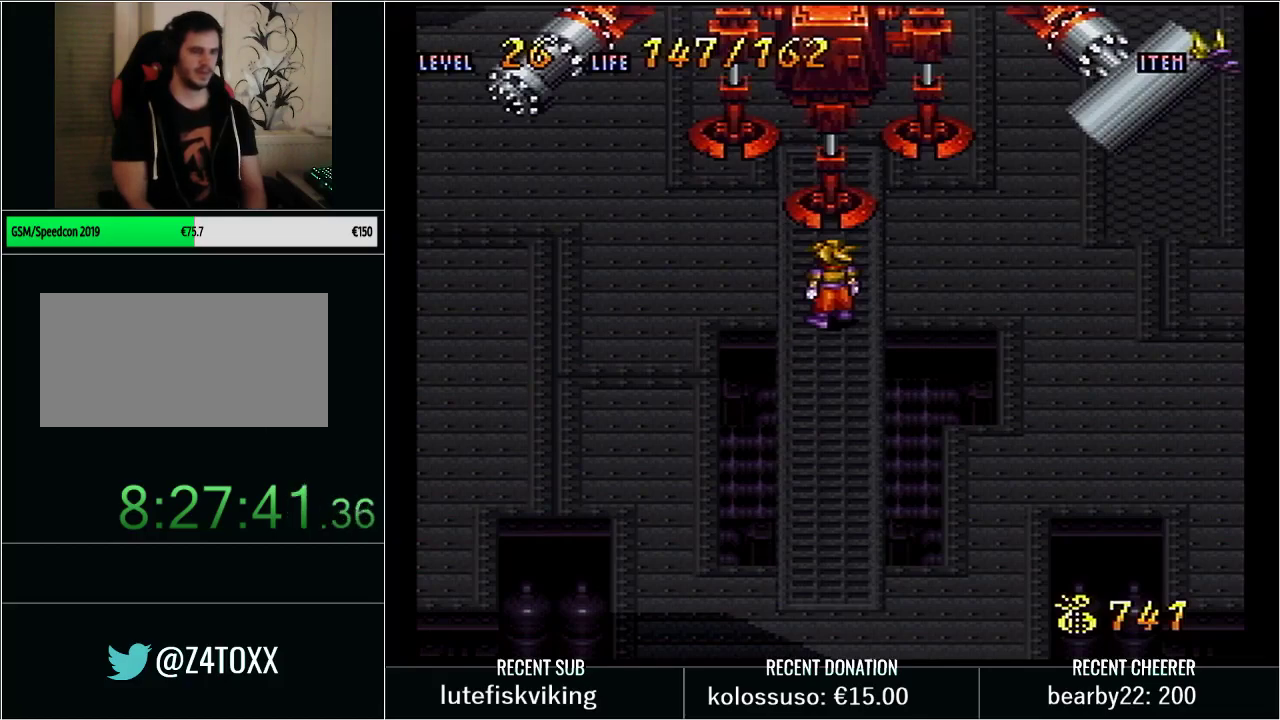
{"buttons": ["DPAD_LEFT"], "events": []}
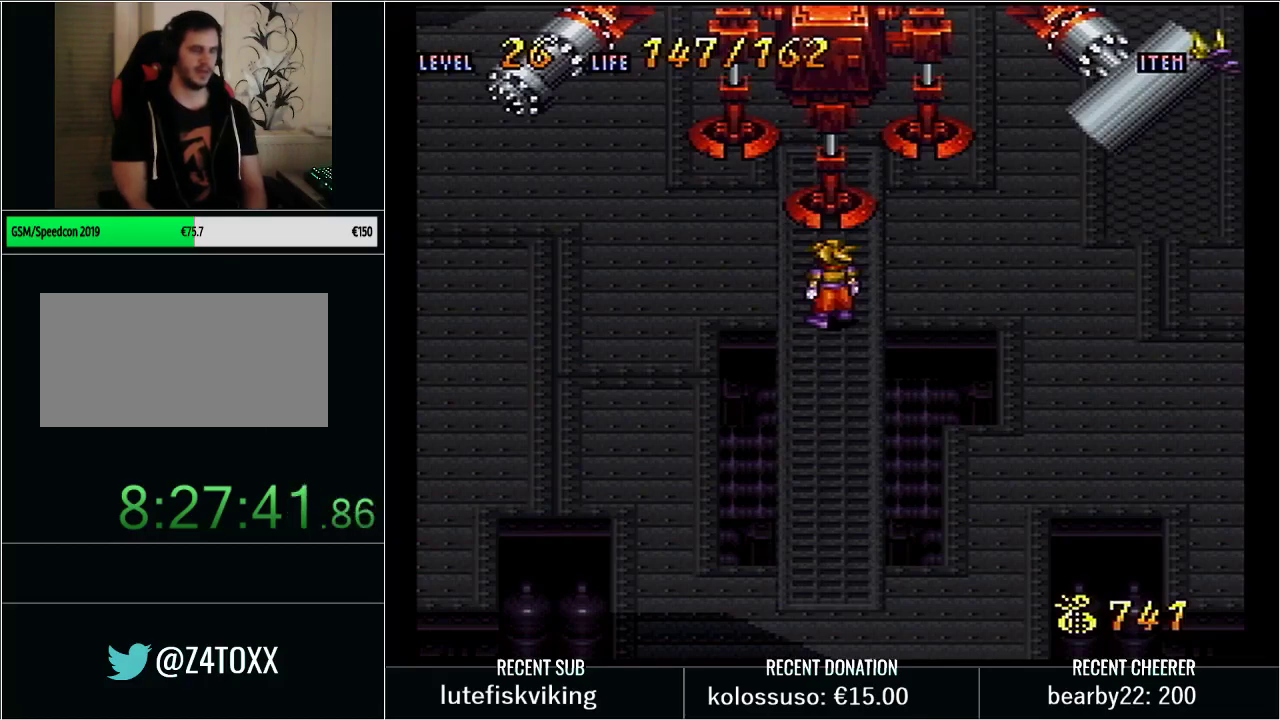
{"buttons": ["DPAD_LEFT"], "events": []}
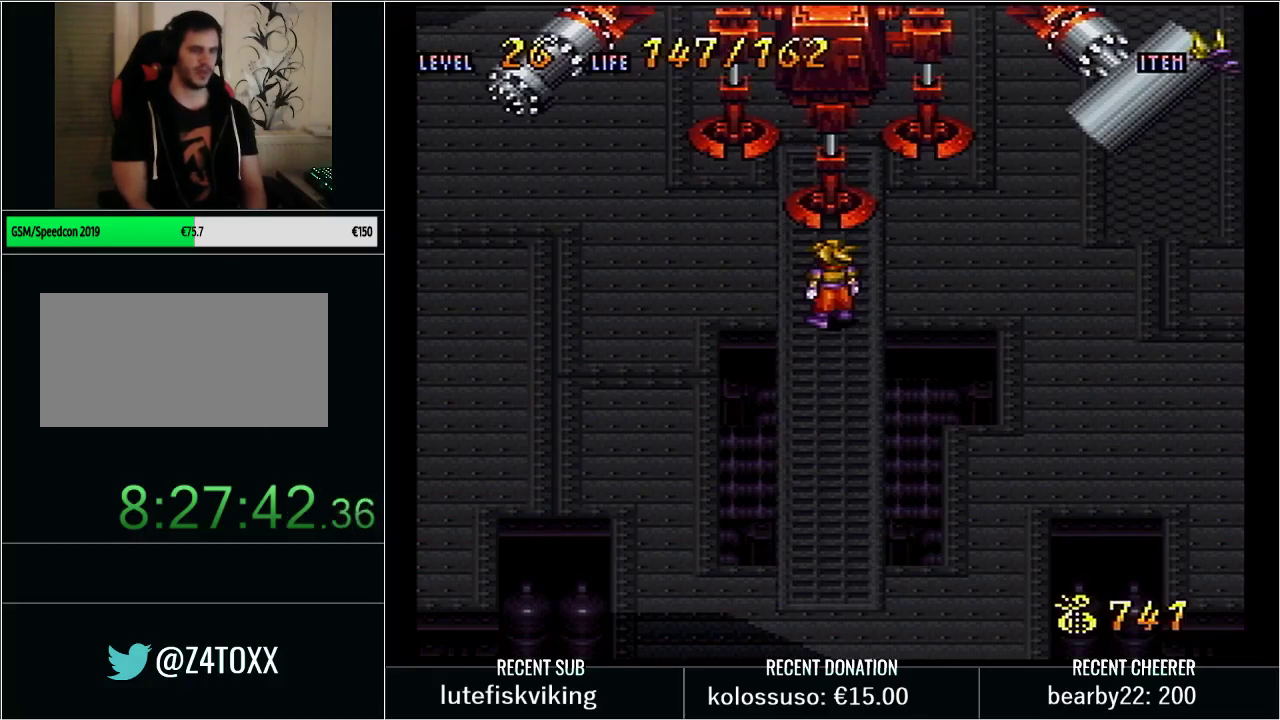
{"buttons": ["DPAD_LEFT"], "events": []}
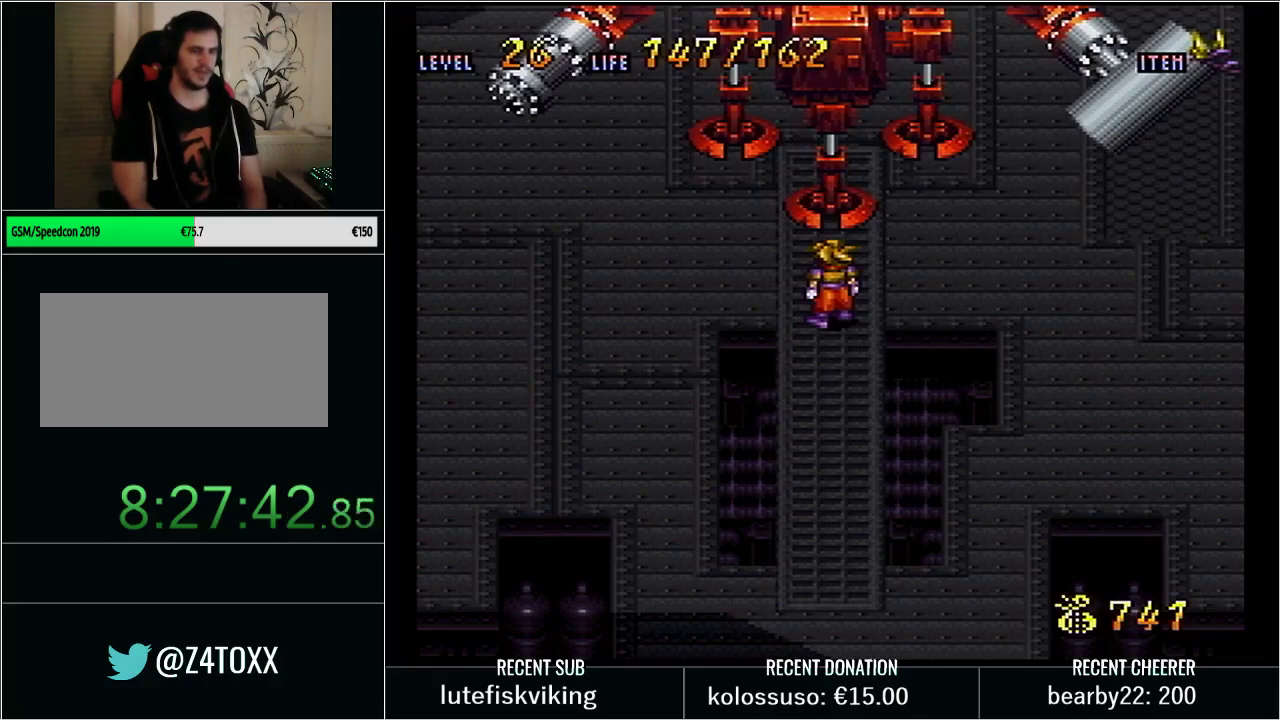
{"buttons": ["DPAD_LEFT"], "events": []}
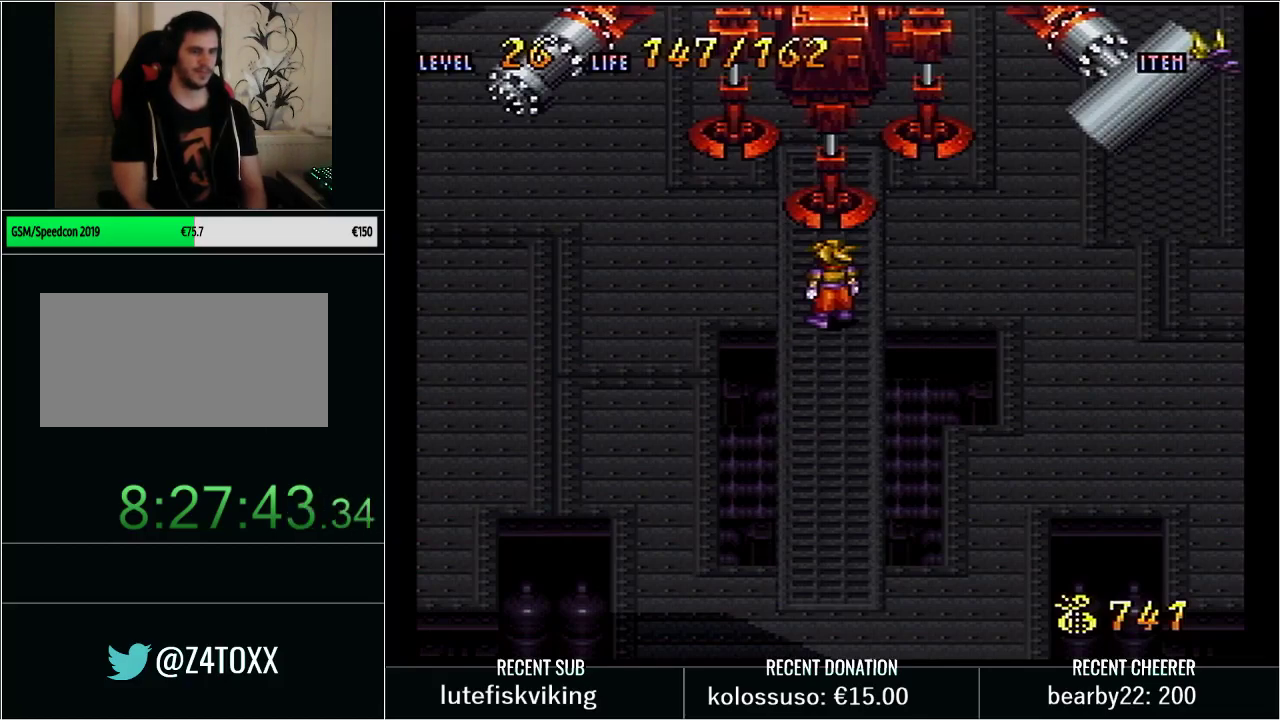
{"buttons": ["DPAD_LEFT"], "events": []}
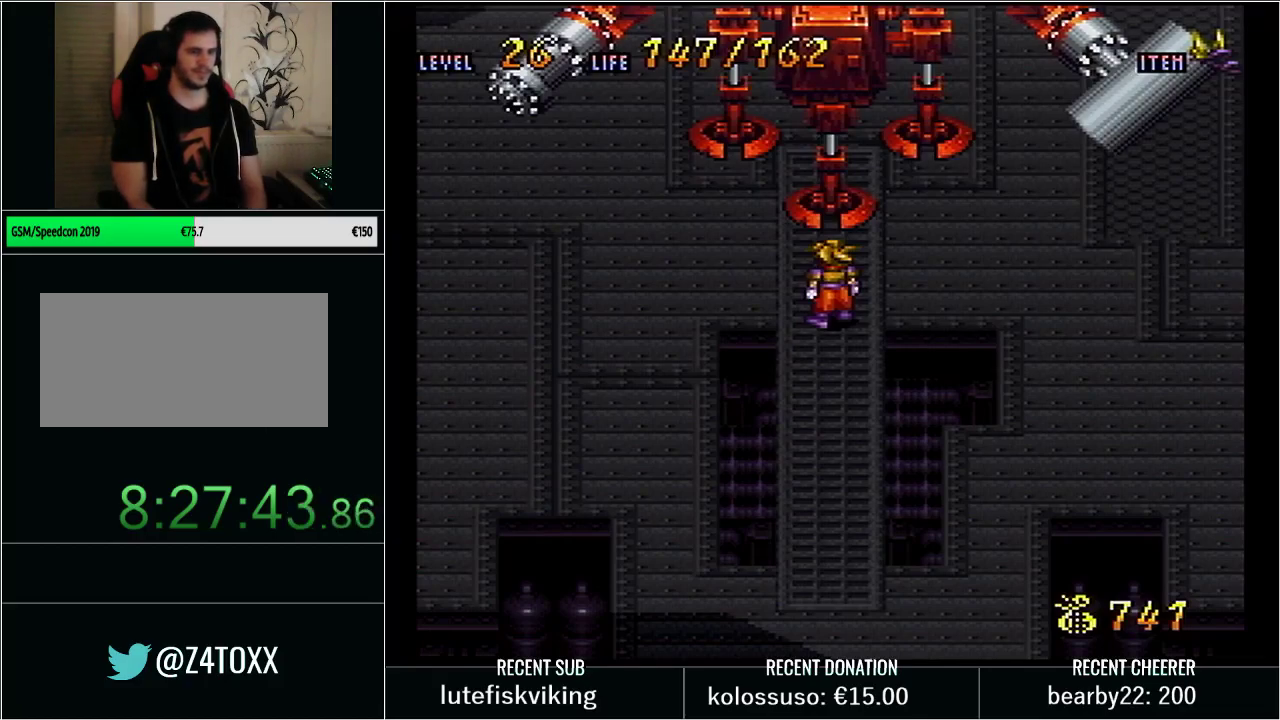
{"buttons": ["DPAD_LEFT"], "events": []}
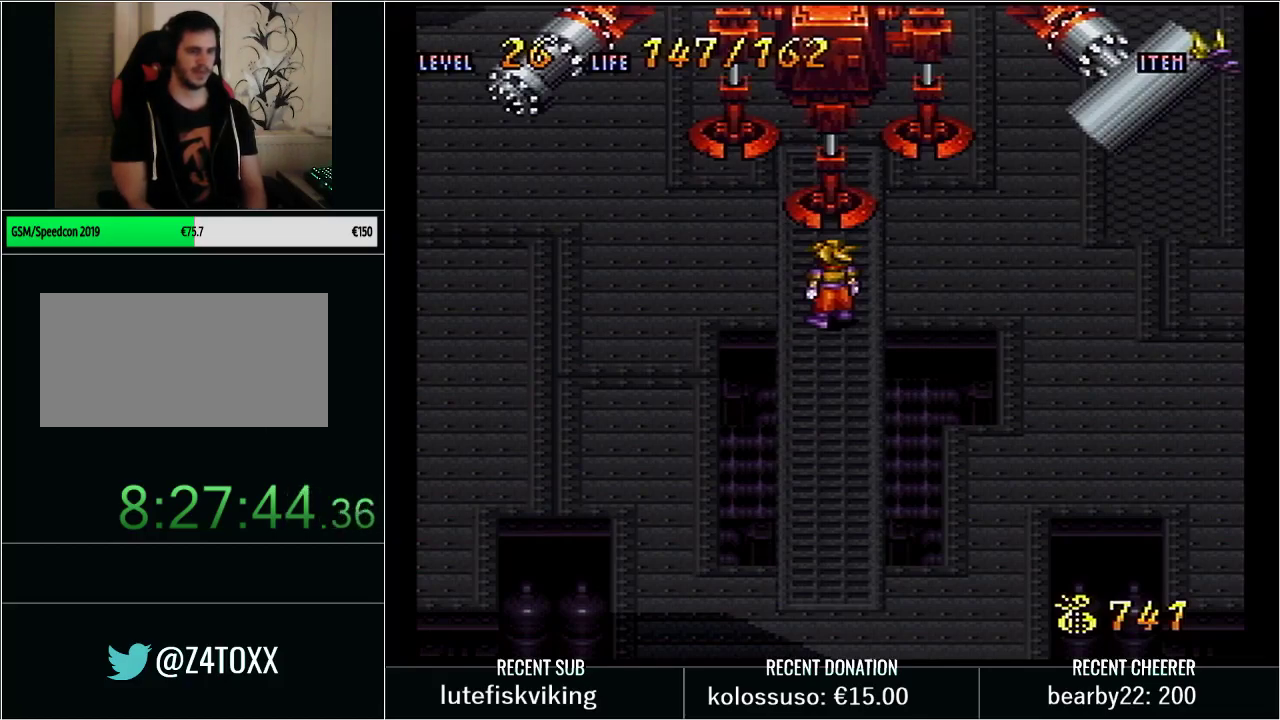
{"buttons": ["DPAD_LEFT"], "events": []}
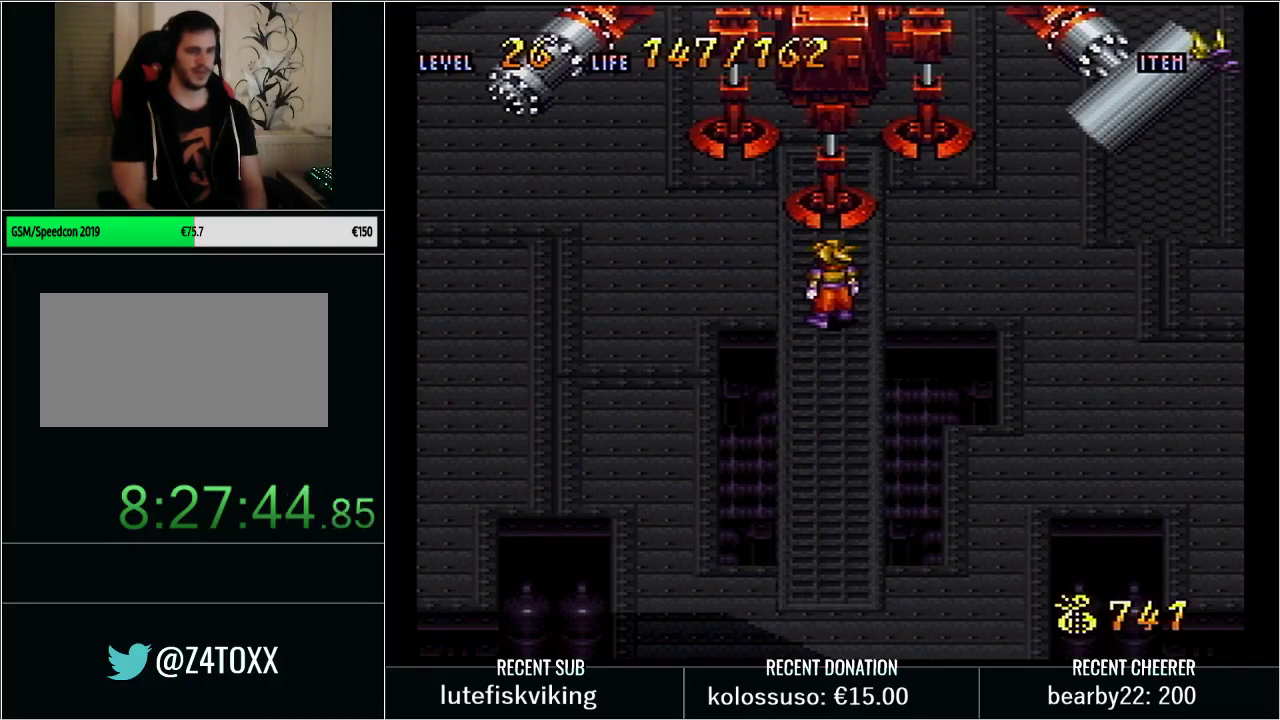
{"buttons": ["DPAD_LEFT"], "events": []}
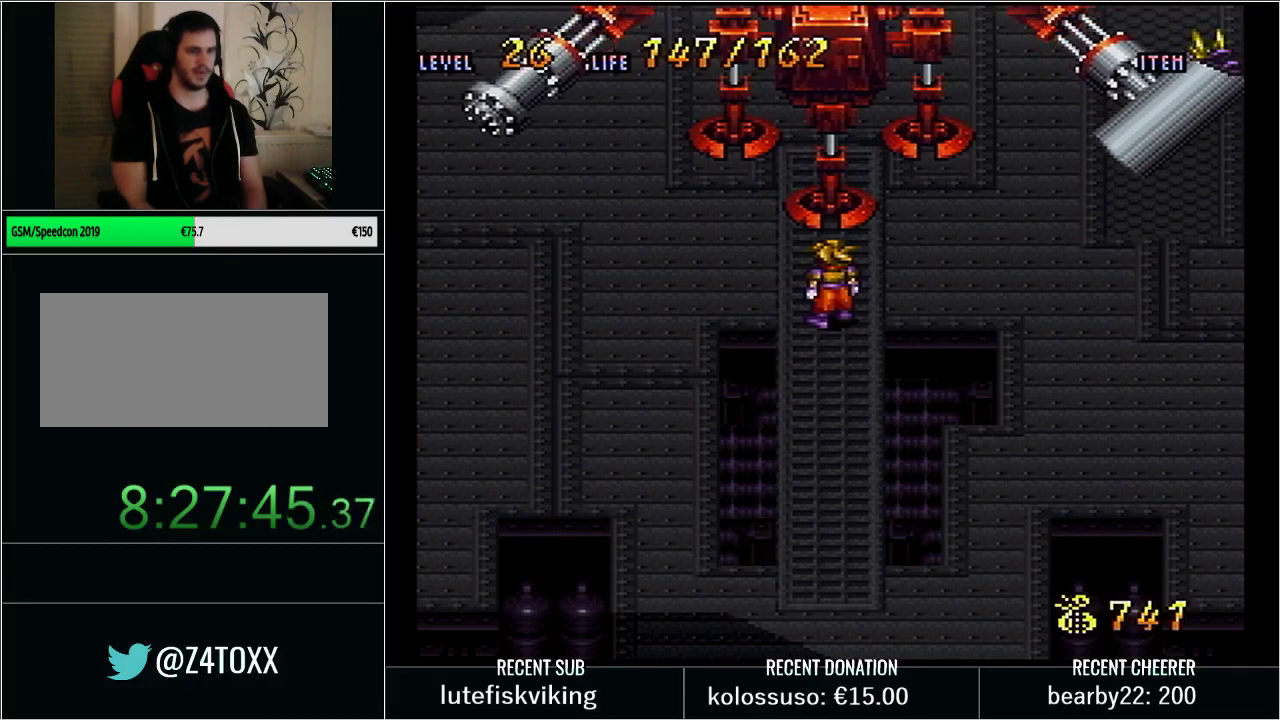
{"buttons": ["DPAD_LEFT"], "events": []}
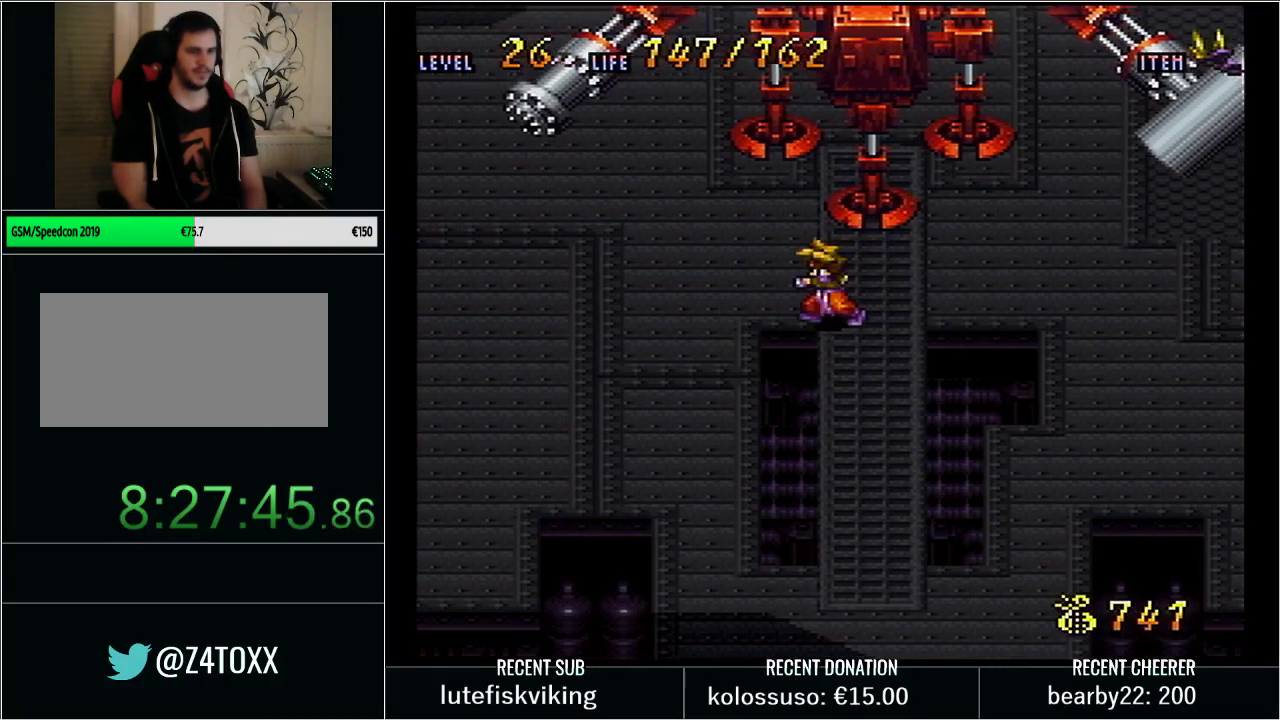
{"buttons": ["Y", "DPAD_UP"], "events": [[100, "DPAD_LEFT", "up"], [267, "DPAD_RIGHT", "down"], [383, "DPAD_RIGHT", "up"], [383, "DPAD_UP", "down"], [417, "Y", "down"]]}
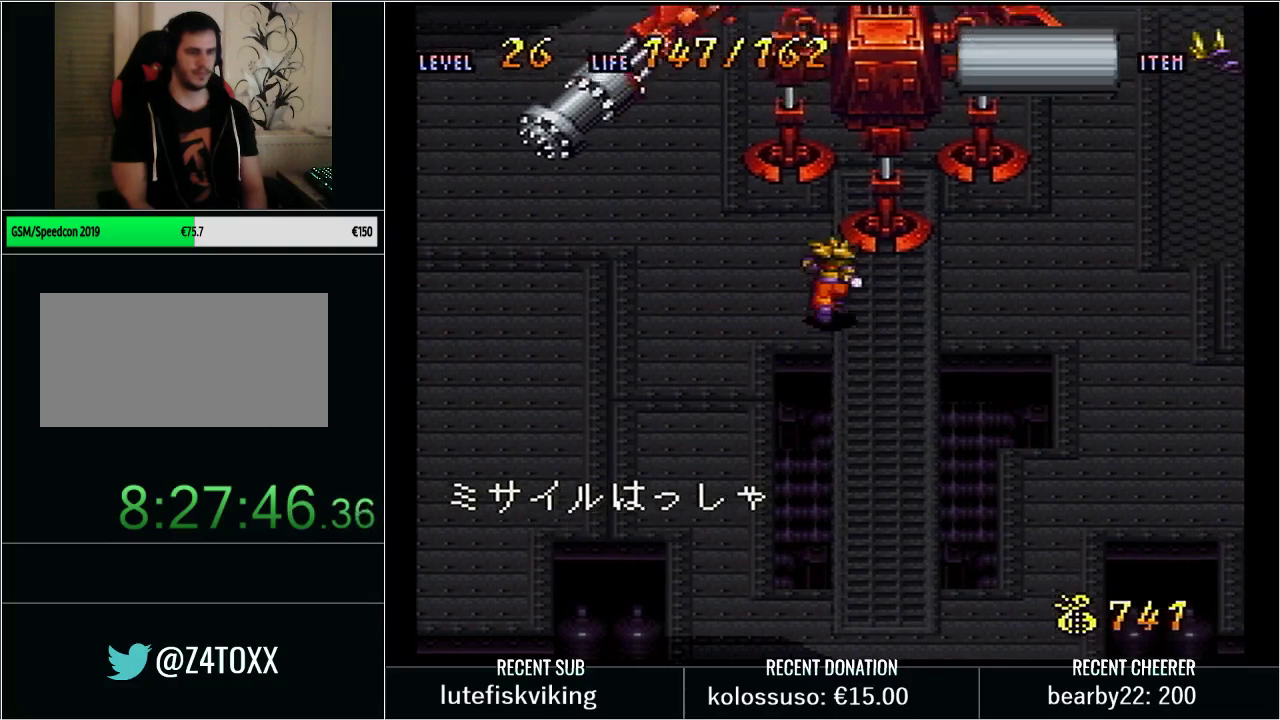
{"buttons": ["Y", "DPAD_UP"], "events": [[17, "X", "down"], [50, "Y", "up"], [117, "Y", "down"], [133, "DPAD_UP", "up"], [250, "DPAD_UP", "down"], [250, "X", "up"], [250, "Y", "up"], [383, "Y", "down"]]}
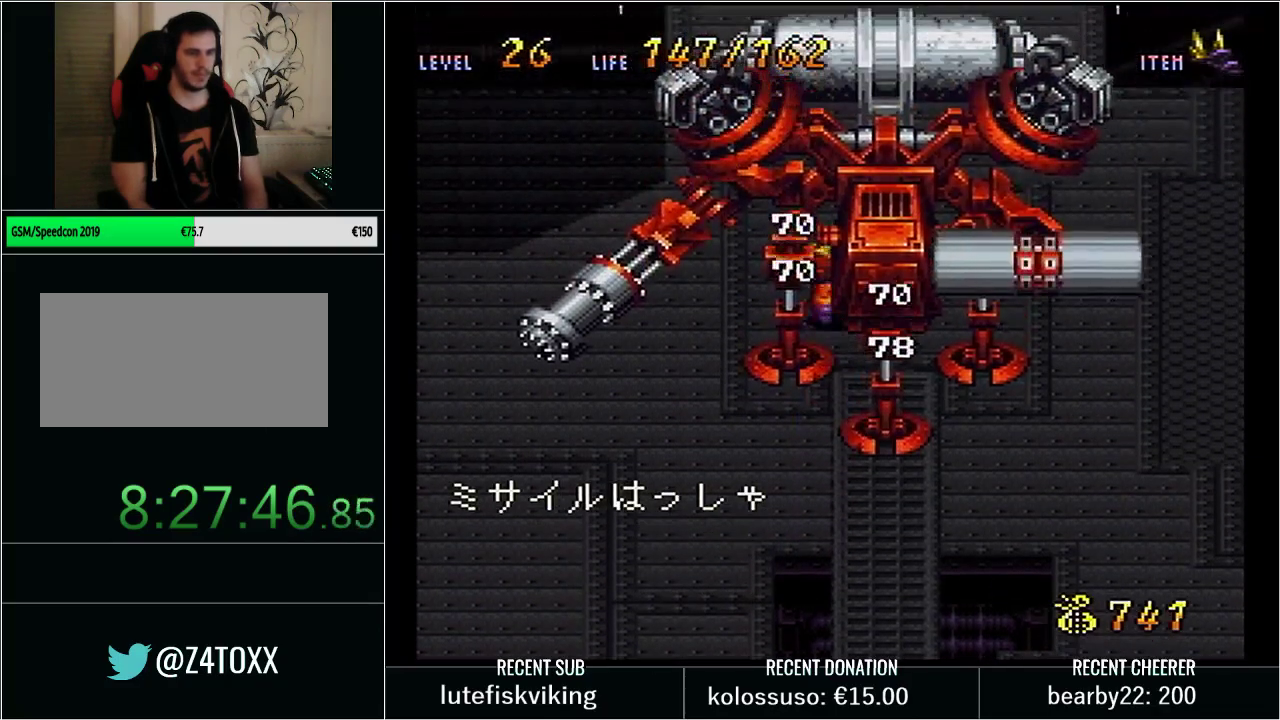
{"buttons": ["Y", "DPAD_UP", "DPAD_RIGHT"], "events": [[117, "X", "down"], [200, "DPAD_UP", "up"], [250, "X", "up"], [283, "Y", "up"], [317, "DPAD_UP", "down"], [417, "Y", "down"], [483, "DPAD_RIGHT", "down"]]}
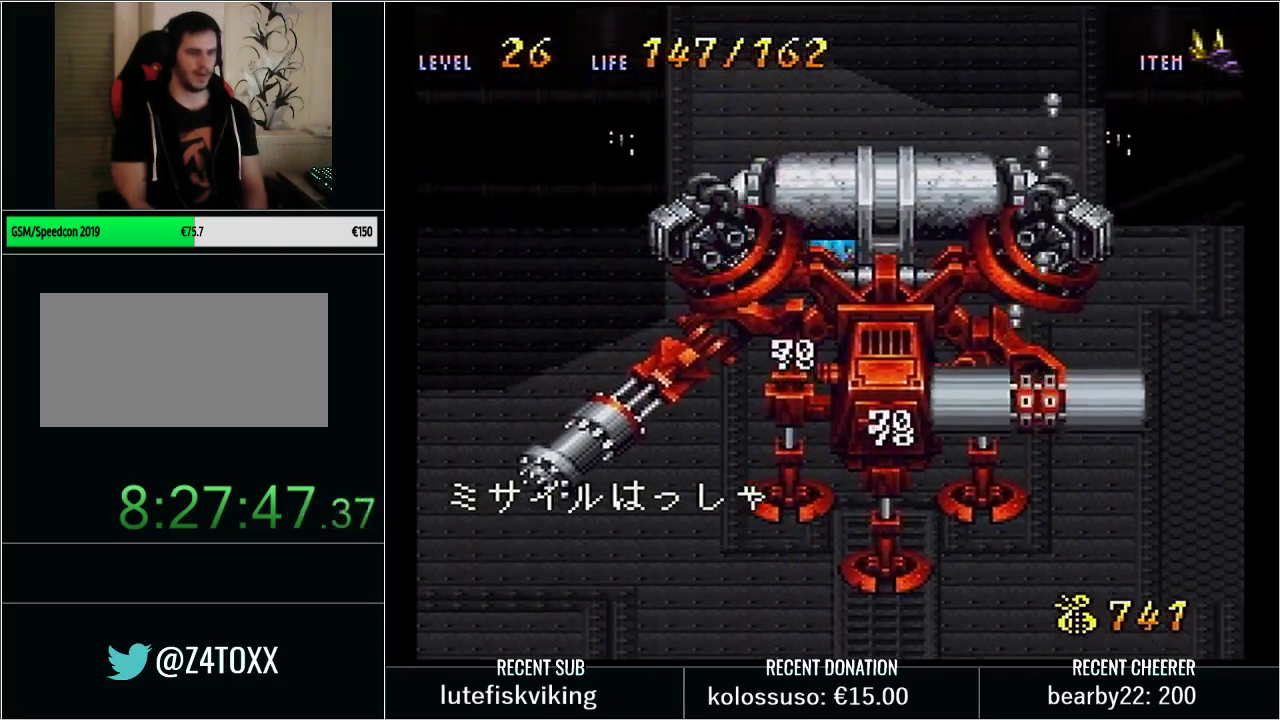
{"buttons": ["Y", "DPAD_UP", "DPAD_RIGHT"], "events": []}
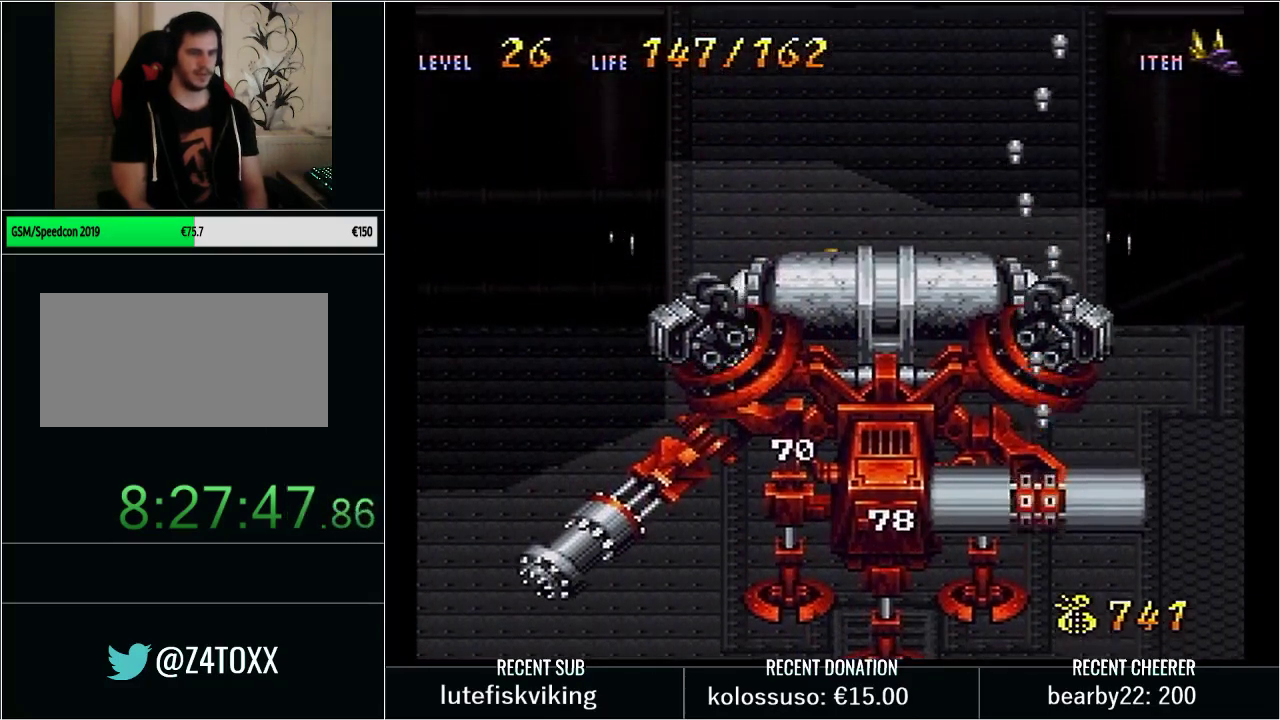
{"buttons": ["DPAD_DOWN"], "events": [[100, "Y", "up"], [167, "DPAD_RIGHT", "up"], [200, "DPAD_UP", "up"], [417, "DPAD_RIGHT", "down"], [483, "DPAD_DOWN", "down"], [500, "DPAD_RIGHT", "up"]]}
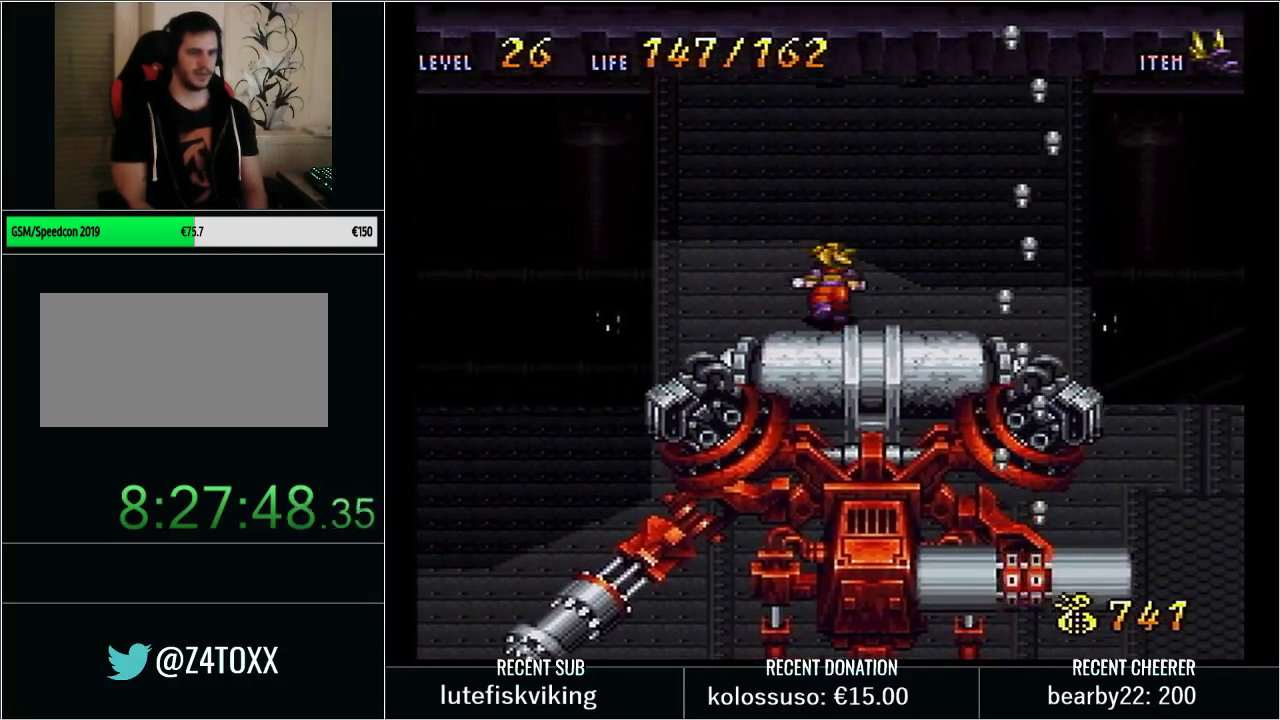
{"buttons": ["DPAD_RIGHT"], "events": [[267, "DPAD_RIGHT", "down"], [283, "DPAD_DOWN", "up"]]}
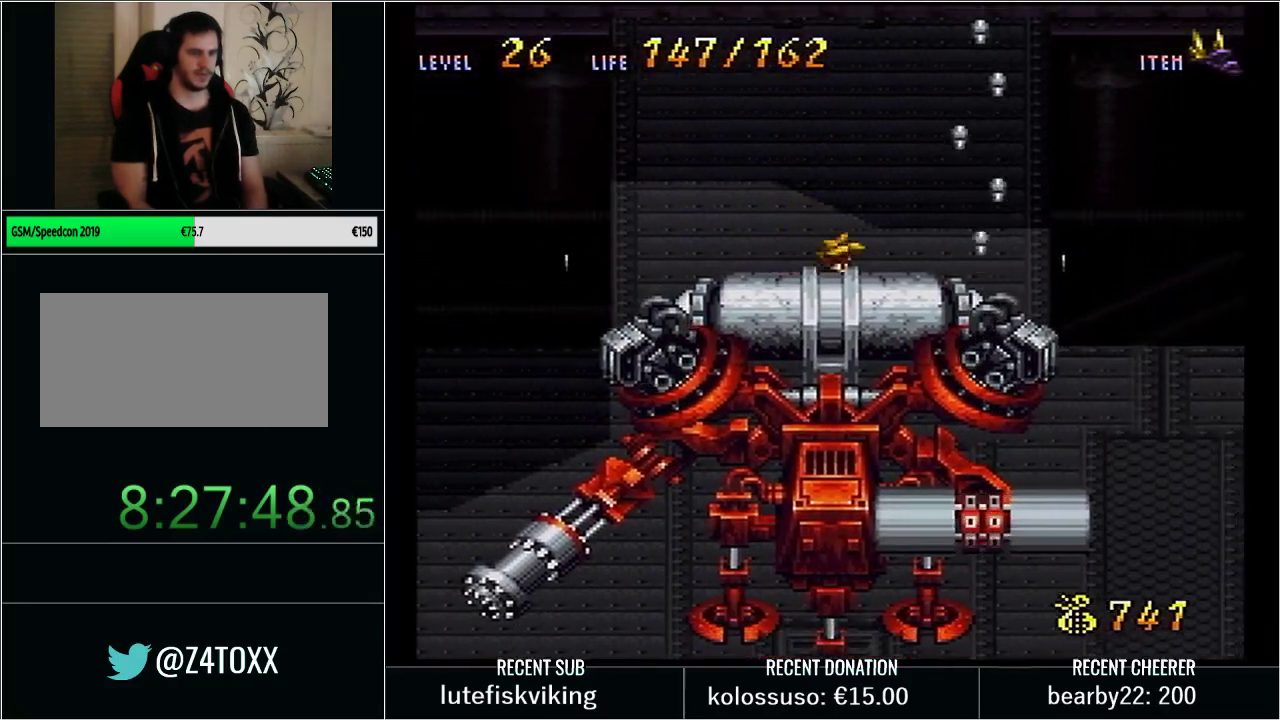
{"buttons": [], "events": [[33, "DPAD_RIGHT", "up"], [283, "DPAD_RIGHT", "down"], [500, "DPAD_RIGHT", "up"]]}
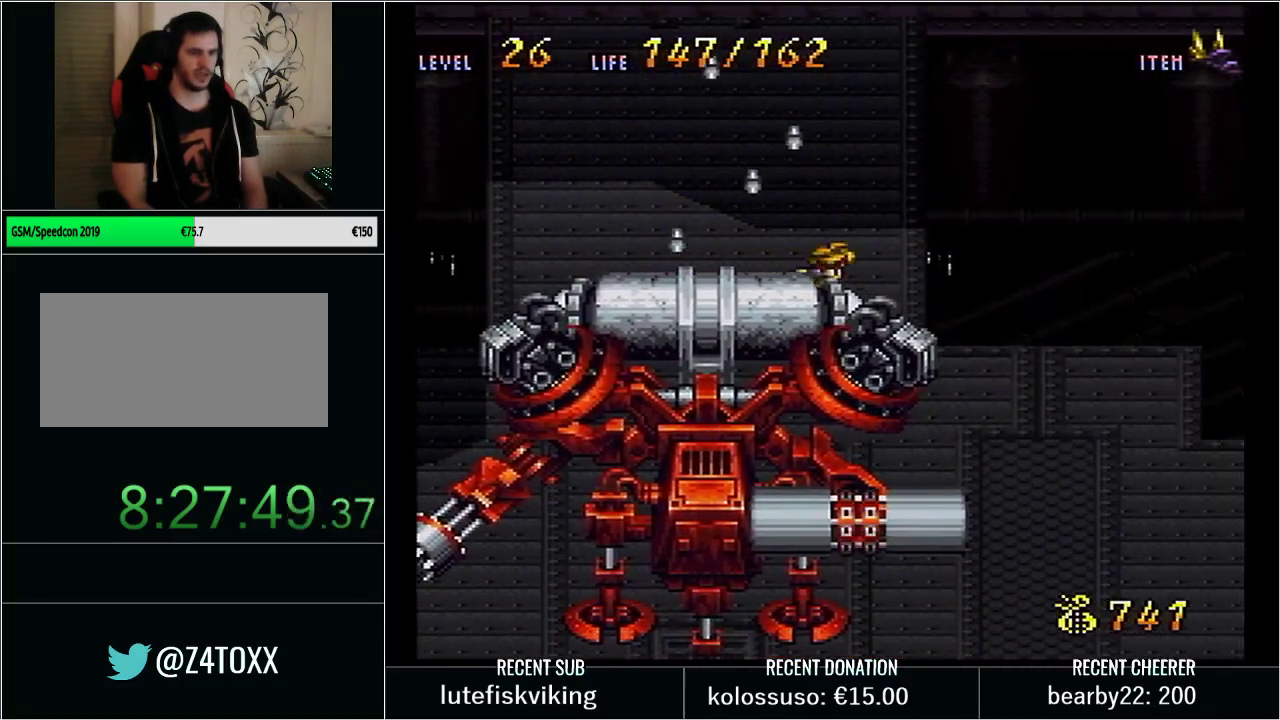
{"buttons": ["X", "Y"], "events": [[133, "DPAD_UP", "down"], [267, "Y", "down"], [367, "X", "down"], [450, "DPAD_UP", "up"]]}
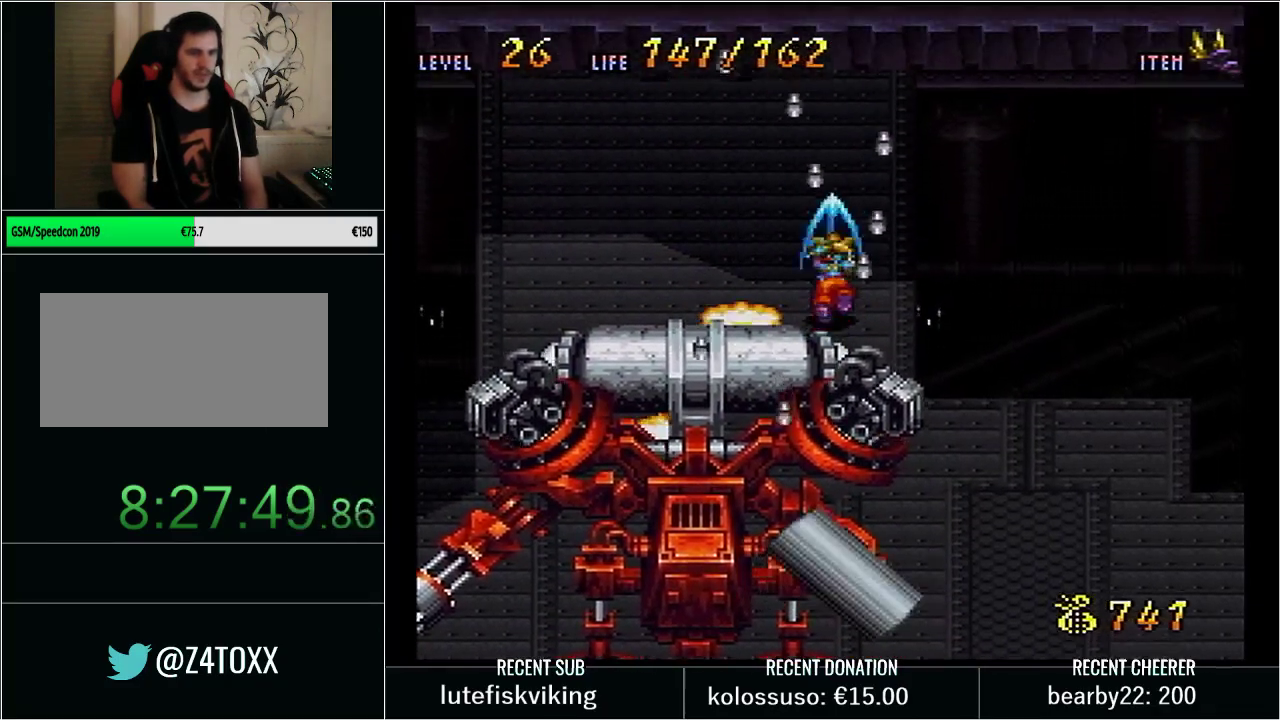
{"buttons": ["DPAD_UP", "DPAD_RIGHT"], "events": [[133, "X", "up"], [167, "DPAD_RIGHT", "down"], [167, "DPAD_UP", "down"], [200, "Y", "up"]]}
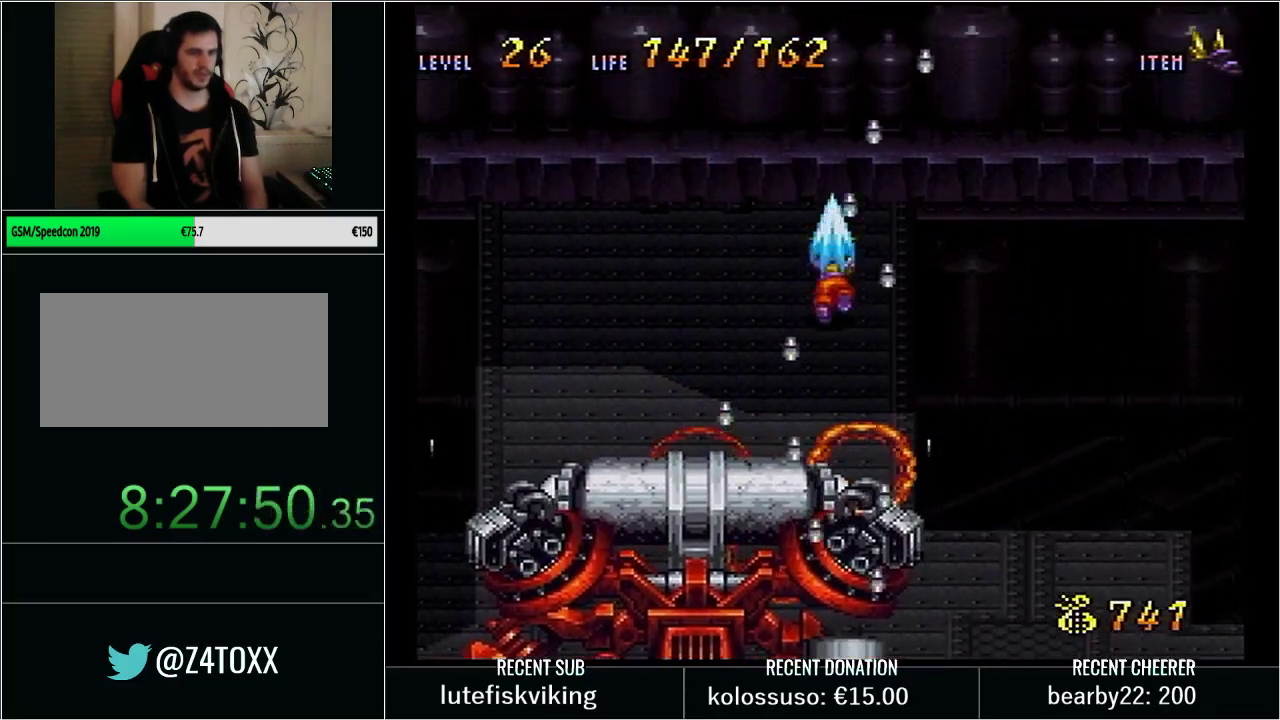
{"buttons": ["DPAD_UP", "DPAD_RIGHT"], "events": []}
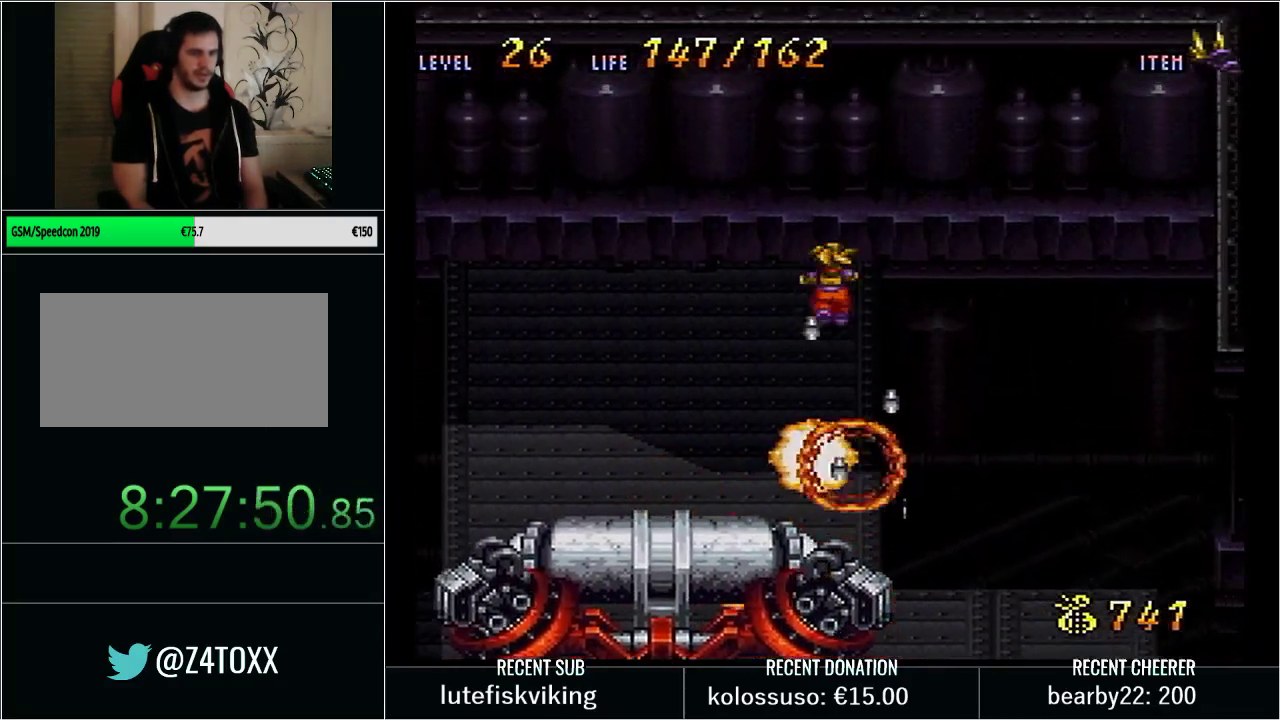
{"buttons": [], "events": [[167, "DPAD_UP", "up"], [200, "DPAD_RIGHT", "up"]]}